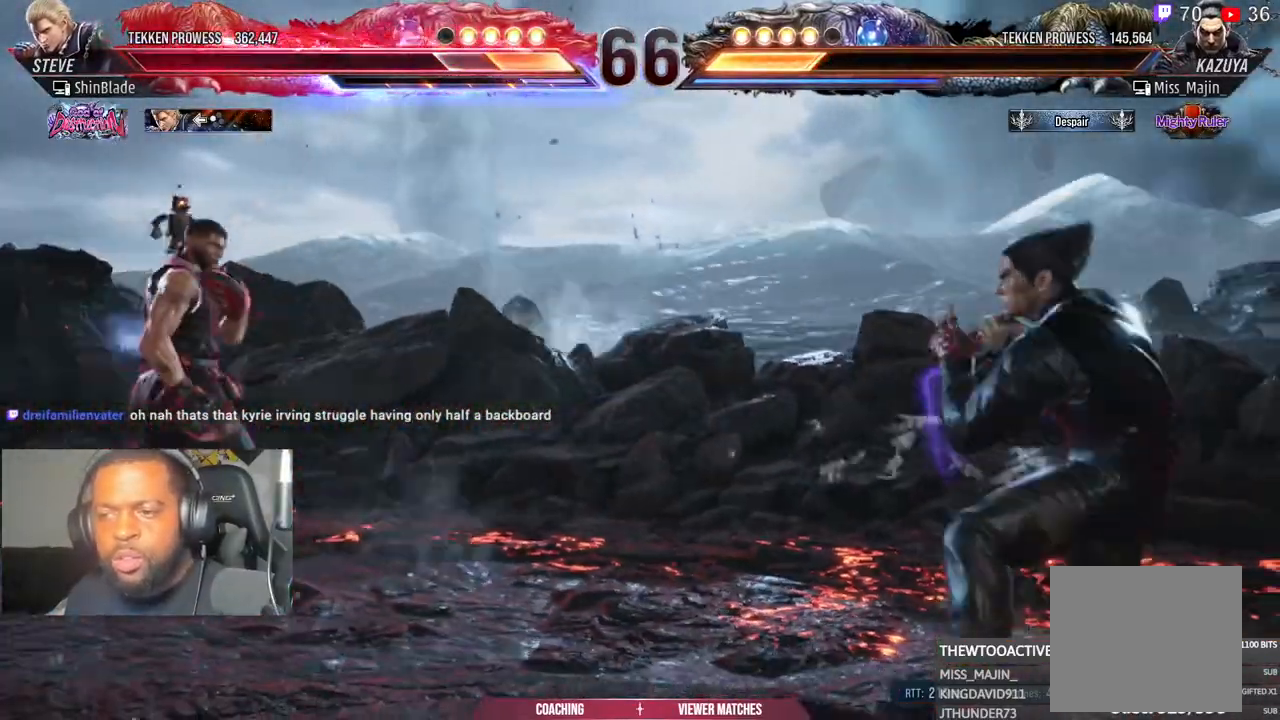
Gameplay with a controller (PlayStation layout); each line is a JSON object with the inputs held at the frame after it (dt_ms = milliseconds from this image to that frame). "events" lists button and stick changes between this image and that frame as [ms after this image, input, new state], when the widget could be followed in between.
{"dt_ms": 500, "buttons": [], "left_stick": "center", "right_stick": "center", "events": []}
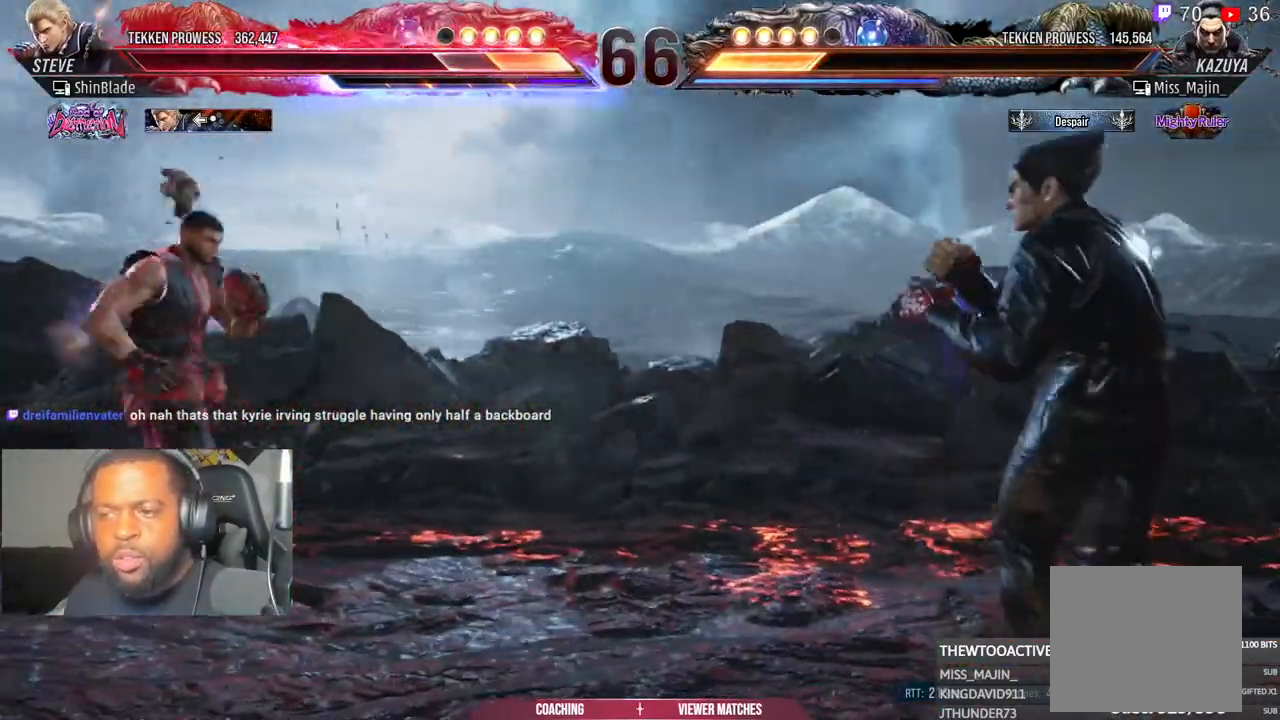
{"dt_ms": 500, "buttons": [], "left_stick": "center", "right_stick": "center", "events": [[317, "L1", "down"], [367, "L1", "up"]]}
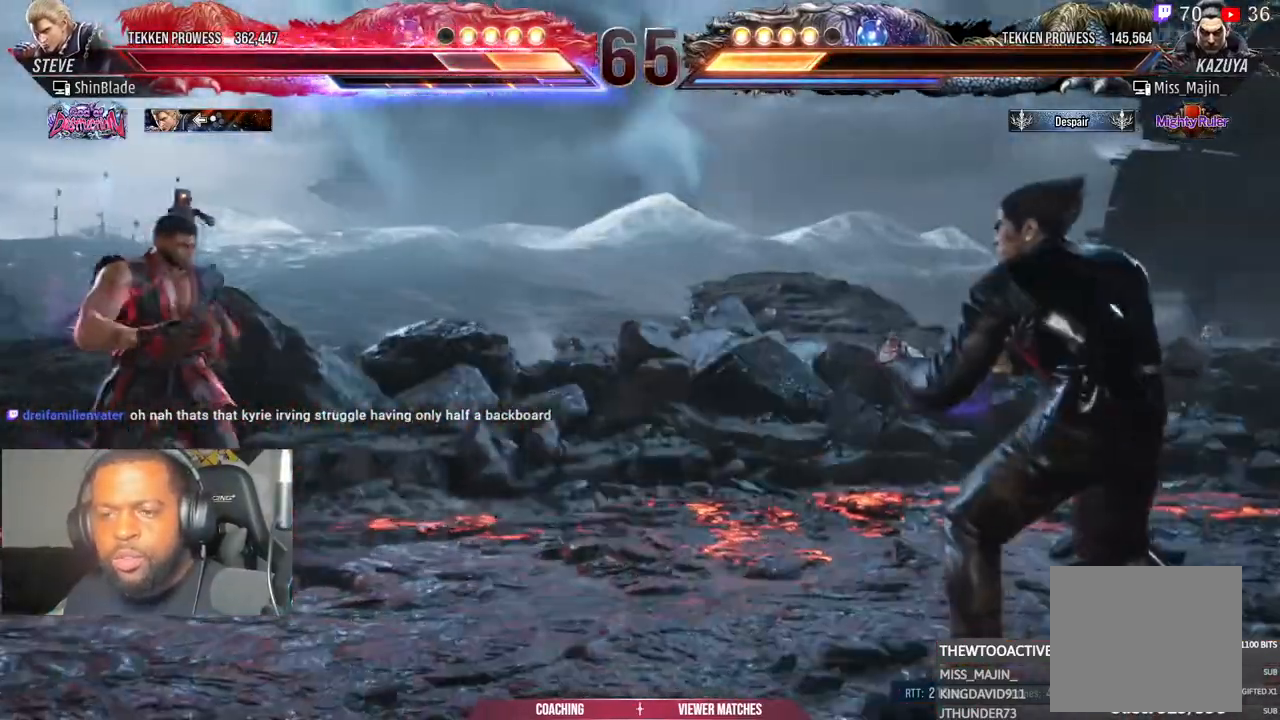
{"dt_ms": 500, "buttons": [], "left_stick": "center", "right_stick": "center", "events": []}
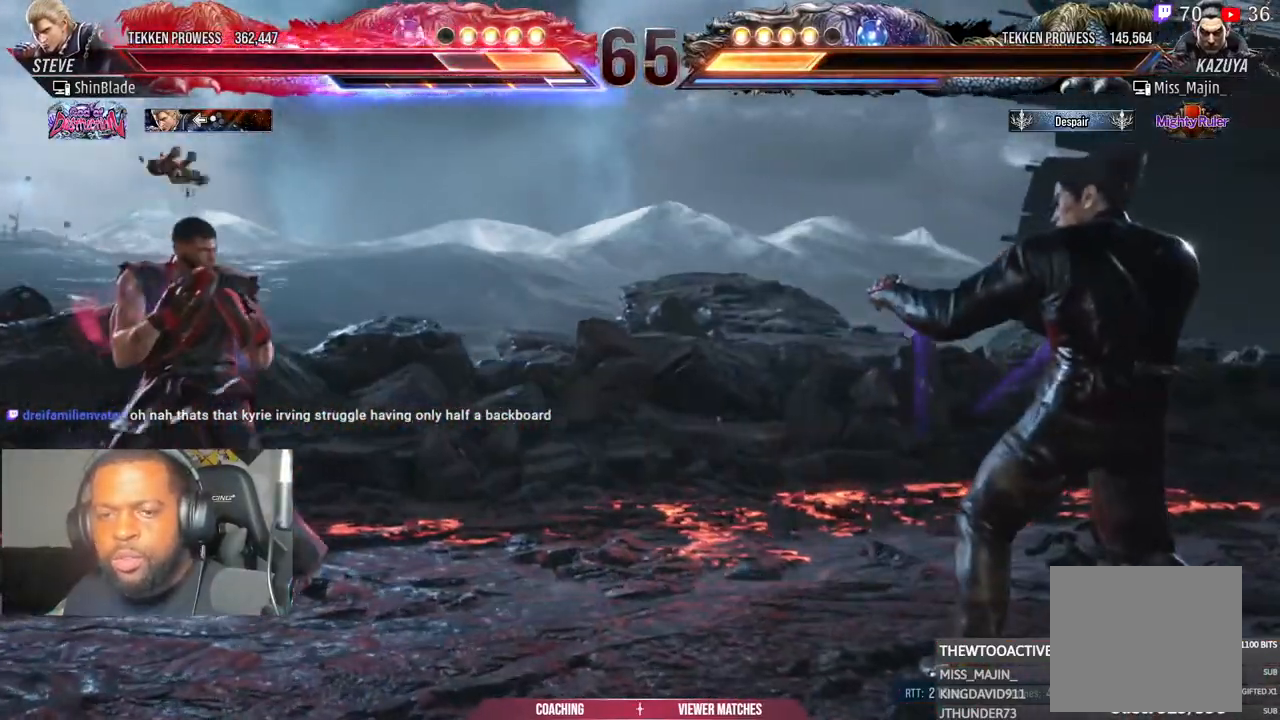
{"dt_ms": 500, "buttons": [], "left_stick": "center", "right_stick": "center", "events": [[83, "DPAD_LEFT", "down"], [83, "DPAD_UP", "down"], [100, "CROSS", "down"], [217, "DPAD_UP", "up"], [233, "DPAD_LEFT", "up"], [250, "CROSS", "up"]]}
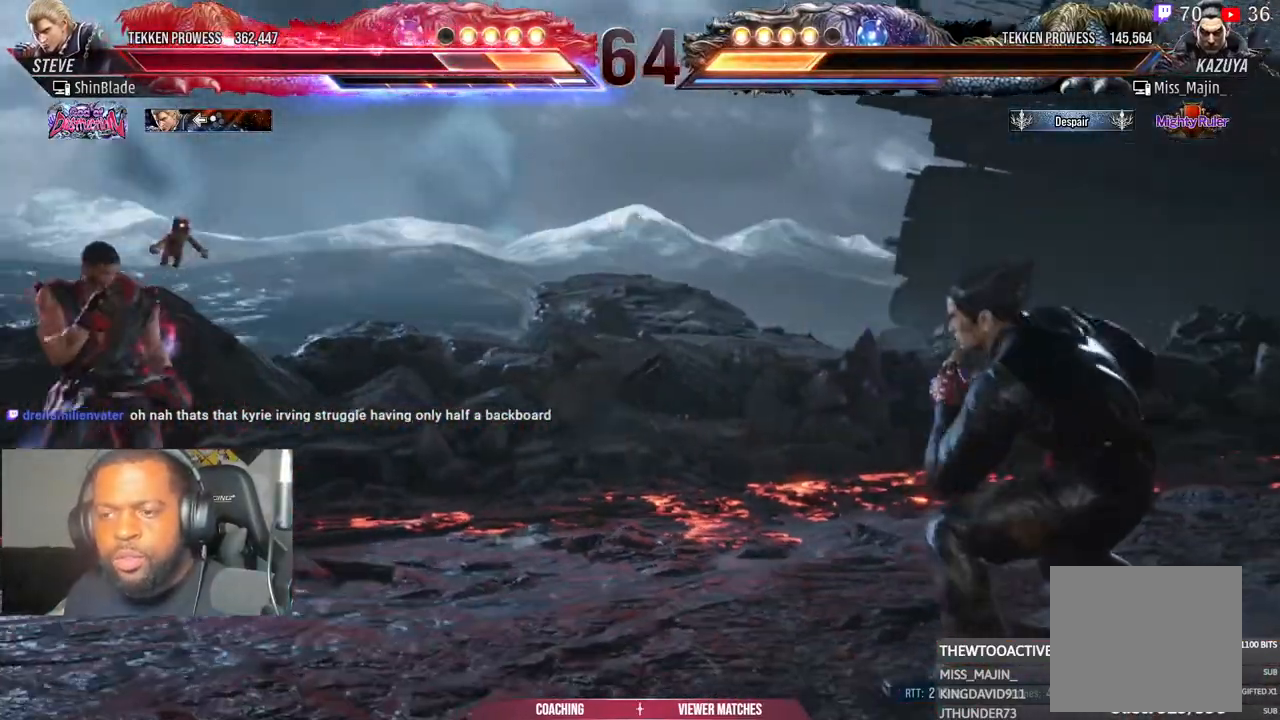
{"dt_ms": 500, "buttons": [], "left_stick": "center", "right_stick": "center", "events": [[167, "L1", "down"], [217, "L1", "up"], [267, "L1", "down"], [317, "L1", "up"]]}
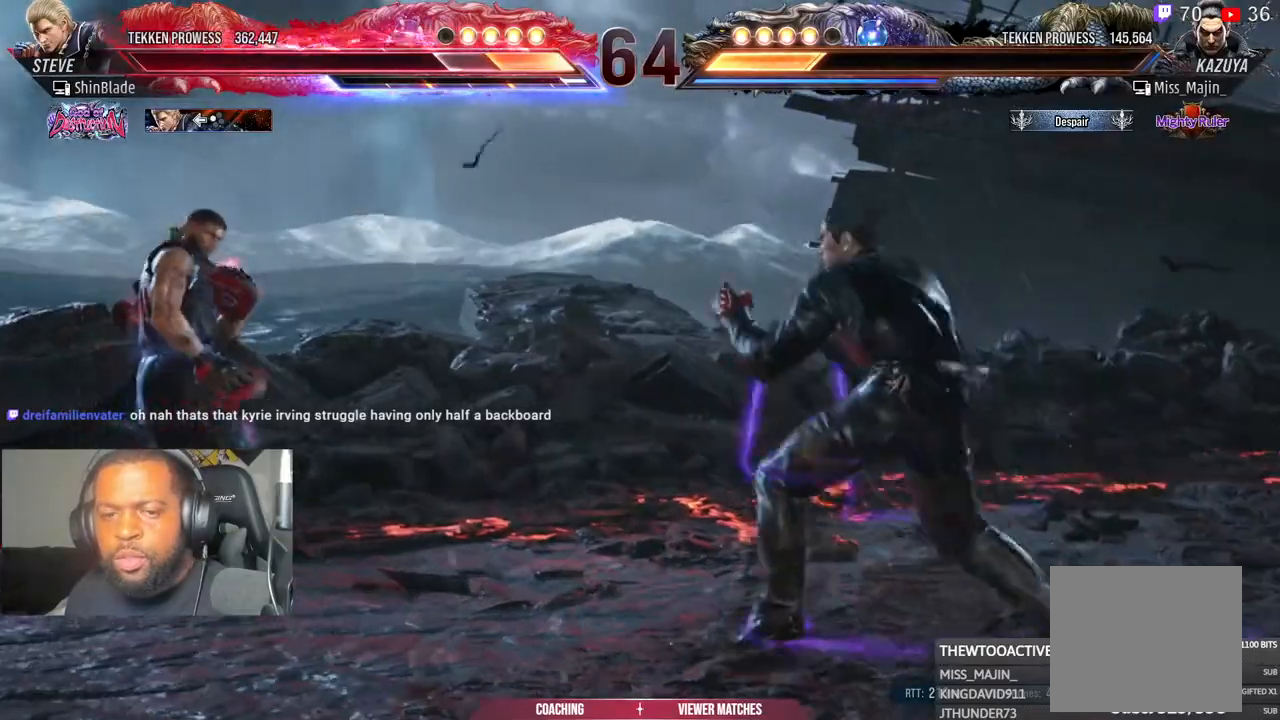
{"dt_ms": 500, "buttons": [], "left_stick": "center", "right_stick": "center", "events": []}
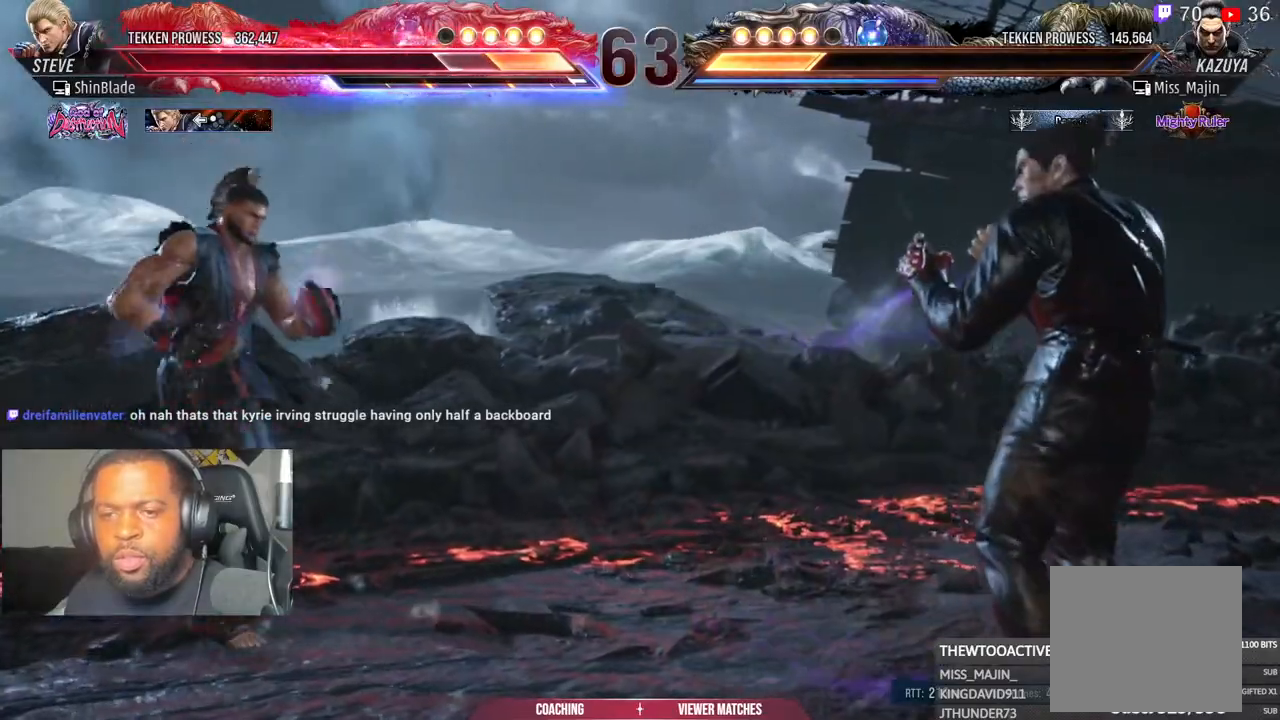
{"dt_ms": 500, "buttons": [], "left_stick": "center", "right_stick": "center", "events": []}
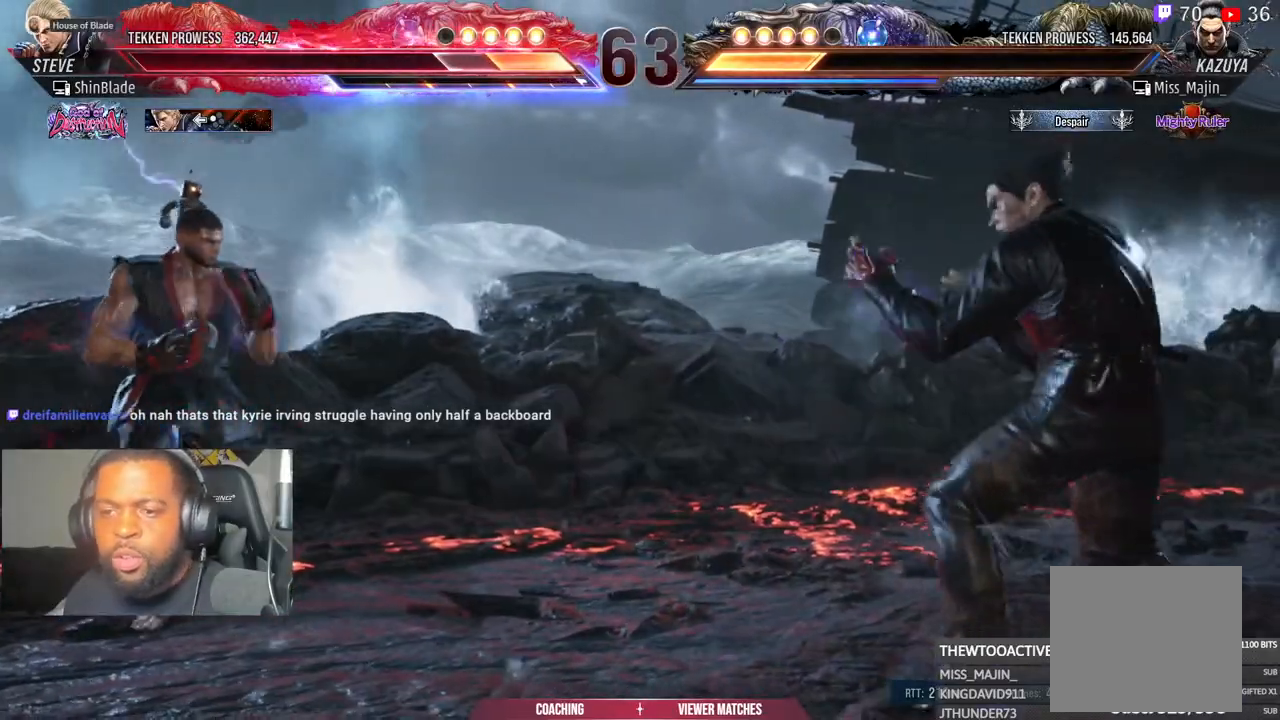
{"dt_ms": 500, "buttons": [], "left_stick": "center", "right_stick": "center", "events": [[150, "DPAD_LEFT", "down"], [150, "DPAD_UP", "down"], [167, "CROSS", "down"], [300, "CROSS", "up"], [300, "DPAD_LEFT", "up"], [317, "DPAD_UP", "up"]]}
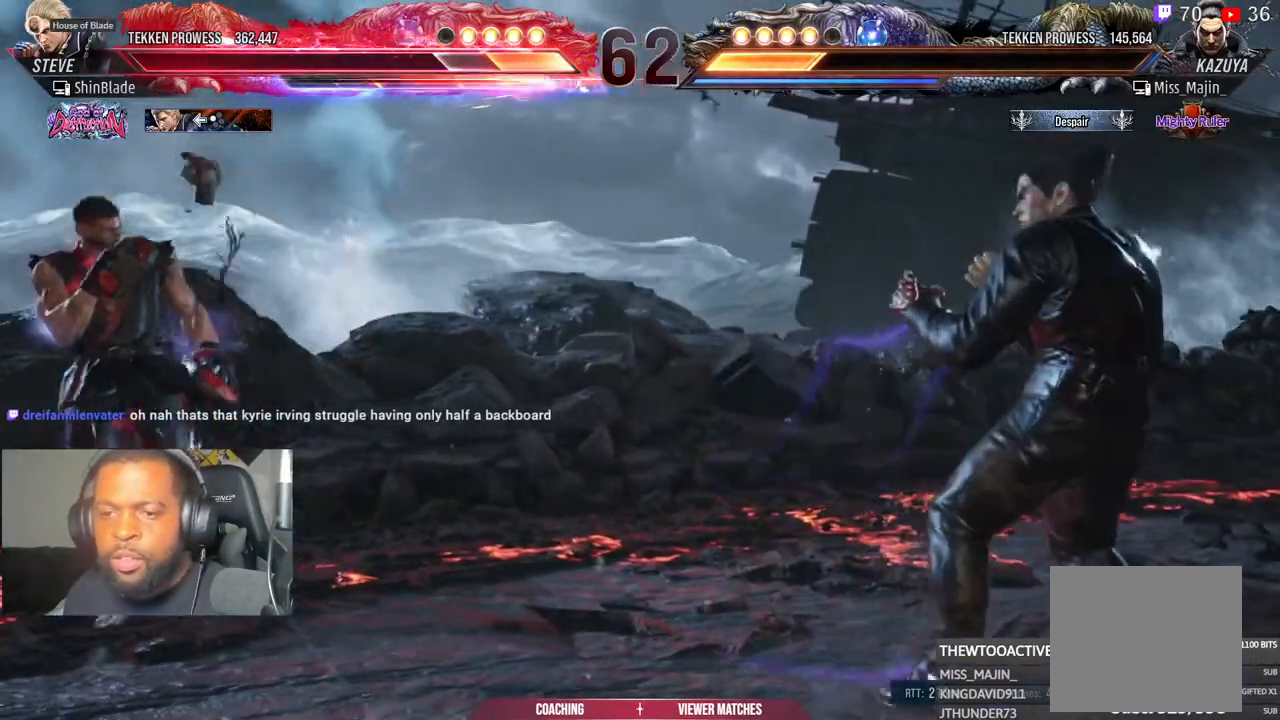
{"dt_ms": 500, "buttons": [], "left_stick": "center", "right_stick": "center", "events": []}
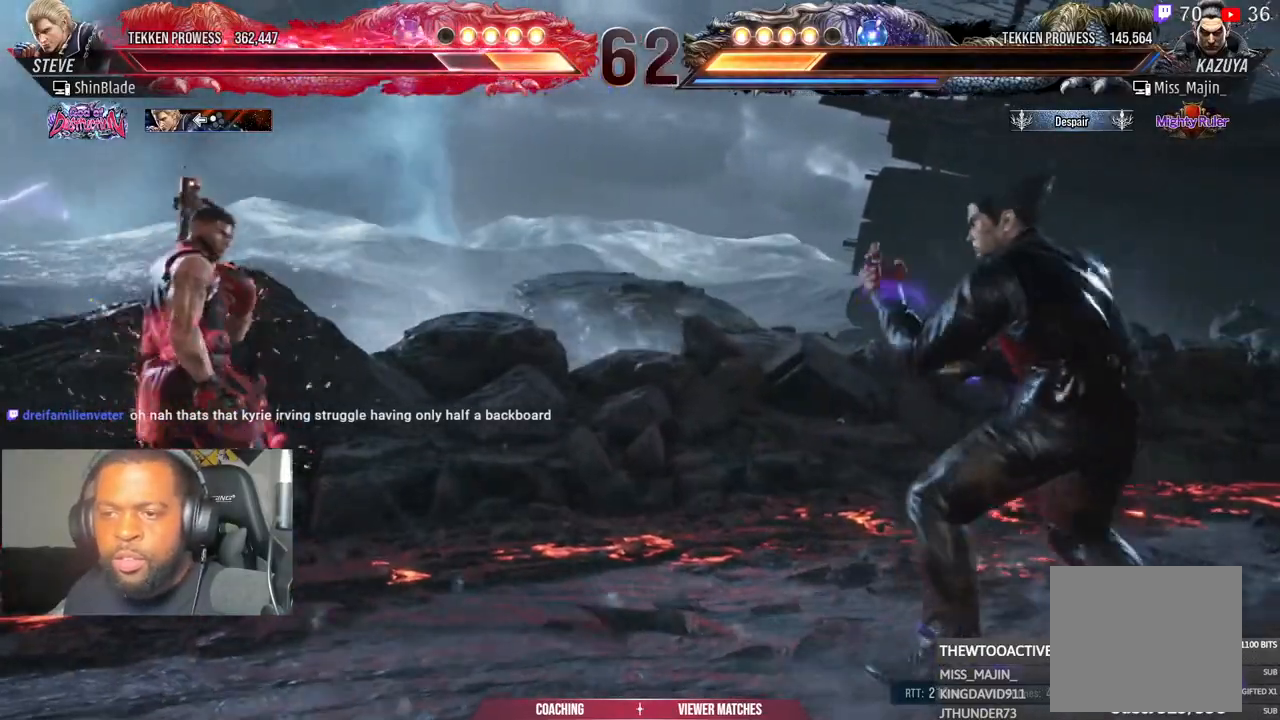
{"dt_ms": 500, "buttons": [], "left_stick": "center", "right_stick": "center", "events": []}
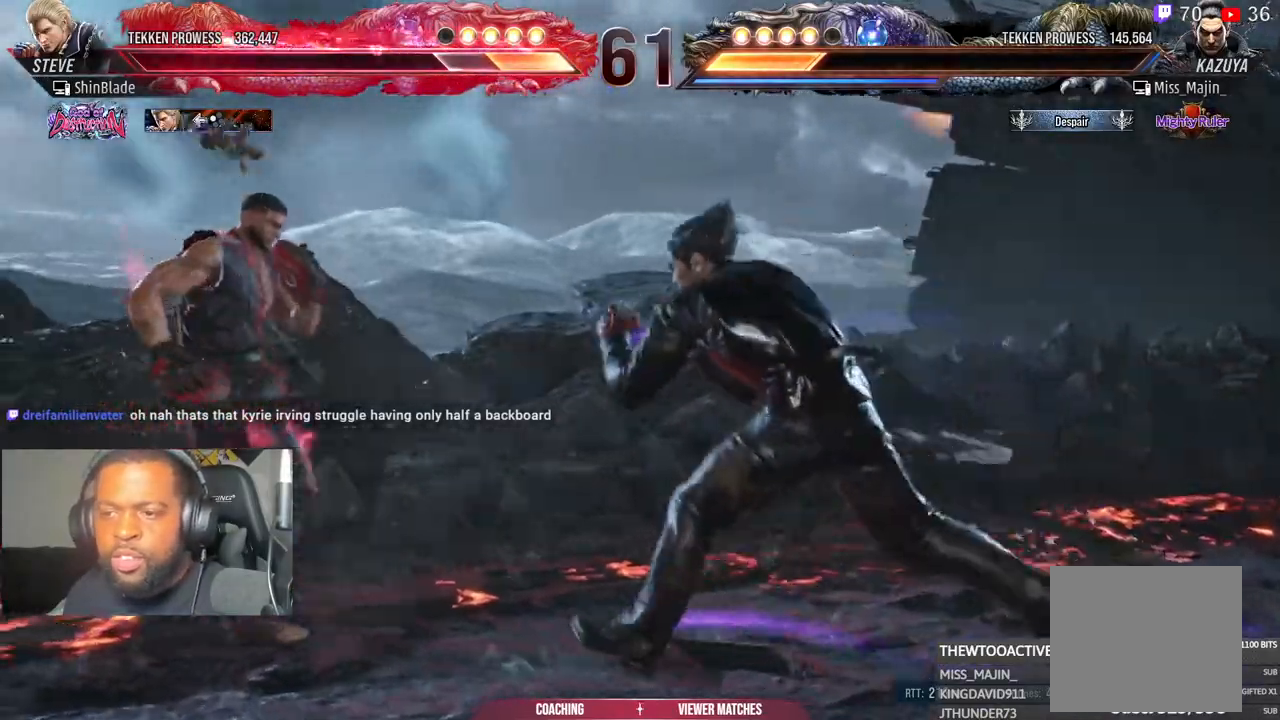
{"dt_ms": 500, "buttons": [], "left_stick": "center", "right_stick": "center", "events": [[100, "DPAD_LEFT", "down"], [133, "CROSS", "down"], [267, "DPAD_LEFT", "up"], [317, "CROSS", "up"], [333, "DPAD_LEFT", "down"], [433, "DPAD_LEFT", "up"]]}
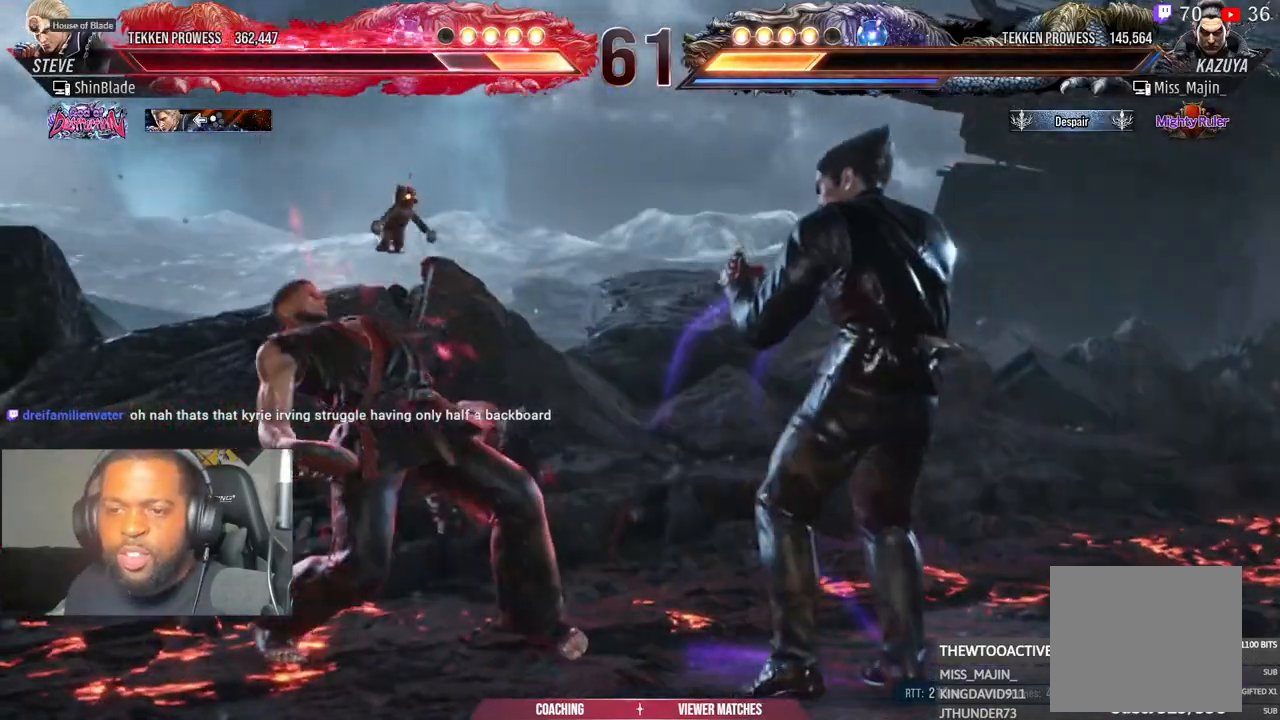
{"dt_ms": 500, "buttons": ["CROSS", "CIRCLE", "DPAD_LEFT"], "left_stick": "center", "right_stick": "center", "events": [[133, "DPAD_LEFT", "down"], [217, "DPAD_LEFT", "up"], [250, "DPAD_LEFT", "down"], [433, "CIRCLE", "down"], [433, "CROSS", "down"]]}
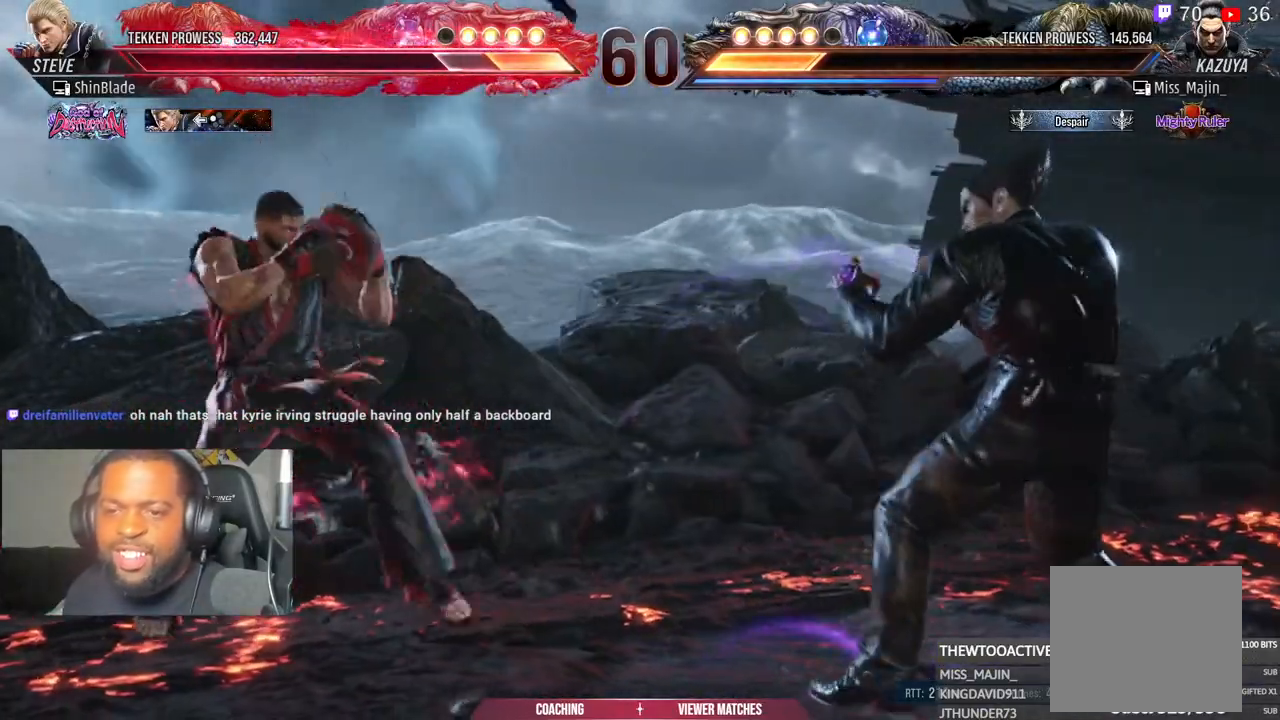
{"dt_ms": 500, "buttons": ["CROSS", "DPAD_UP", "DPAD_LEFT"], "left_stick": "center", "right_stick": "center", "events": [[17, "CIRCLE", "up"], [17, "CROSS", "up"], [83, "DPAD_DOWN", "down"], [167, "DPAD_DOWN", "up"], [200, "DPAD_LEFT", "up"], [267, "DPAD_LEFT", "down"], [417, "DPAD_UP", "down"], [433, "CROSS", "down"]]}
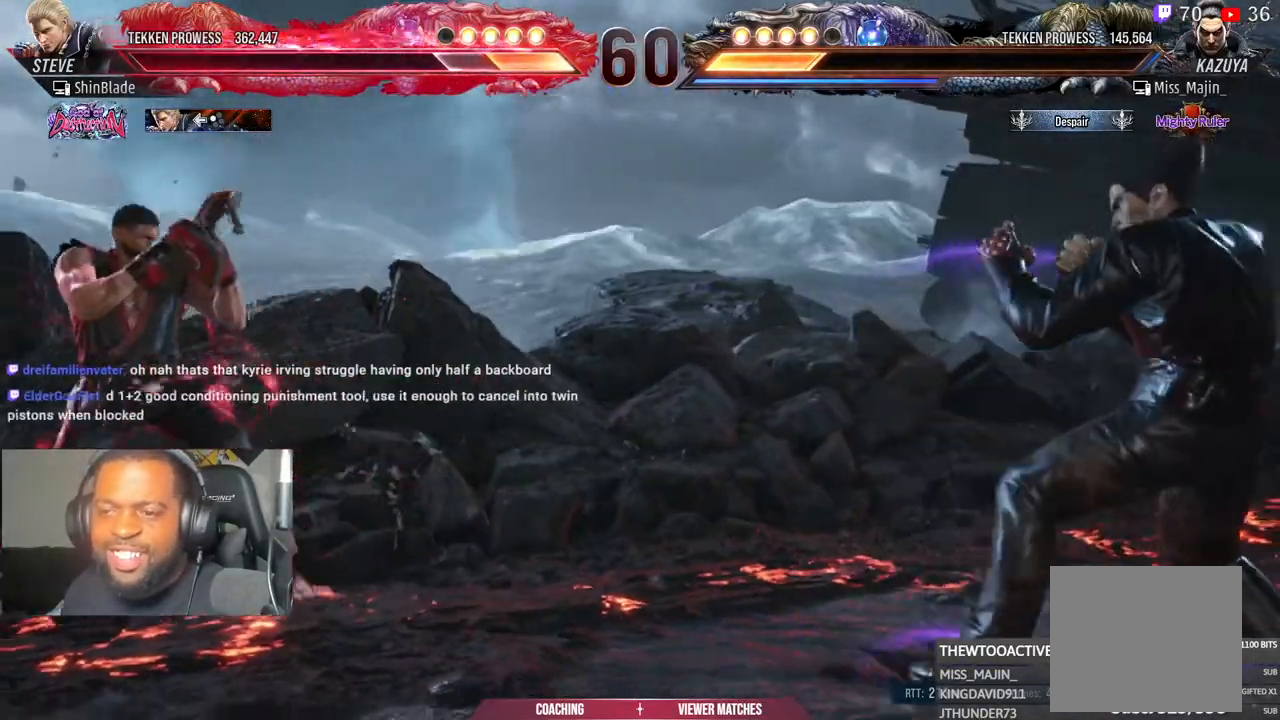
{"dt_ms": 500, "buttons": [], "left_stick": "center", "right_stick": "center", "events": [[50, "CROSS", "up"], [50, "DPAD_LEFT", "up"], [83, "DPAD_UP", "up"]]}
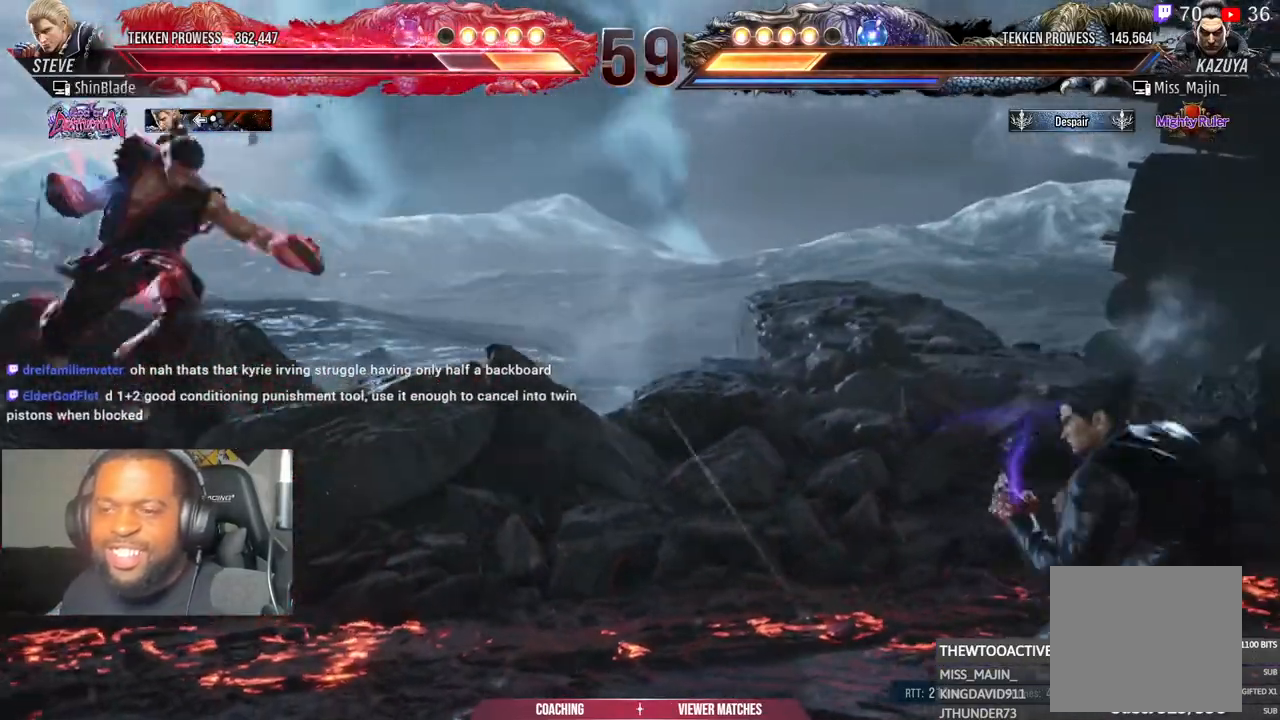
{"dt_ms": 500, "buttons": [], "left_stick": "center", "right_stick": "center", "events": [[333, "DPAD_LEFT", "down"], [417, "DPAD_LEFT", "up"]]}
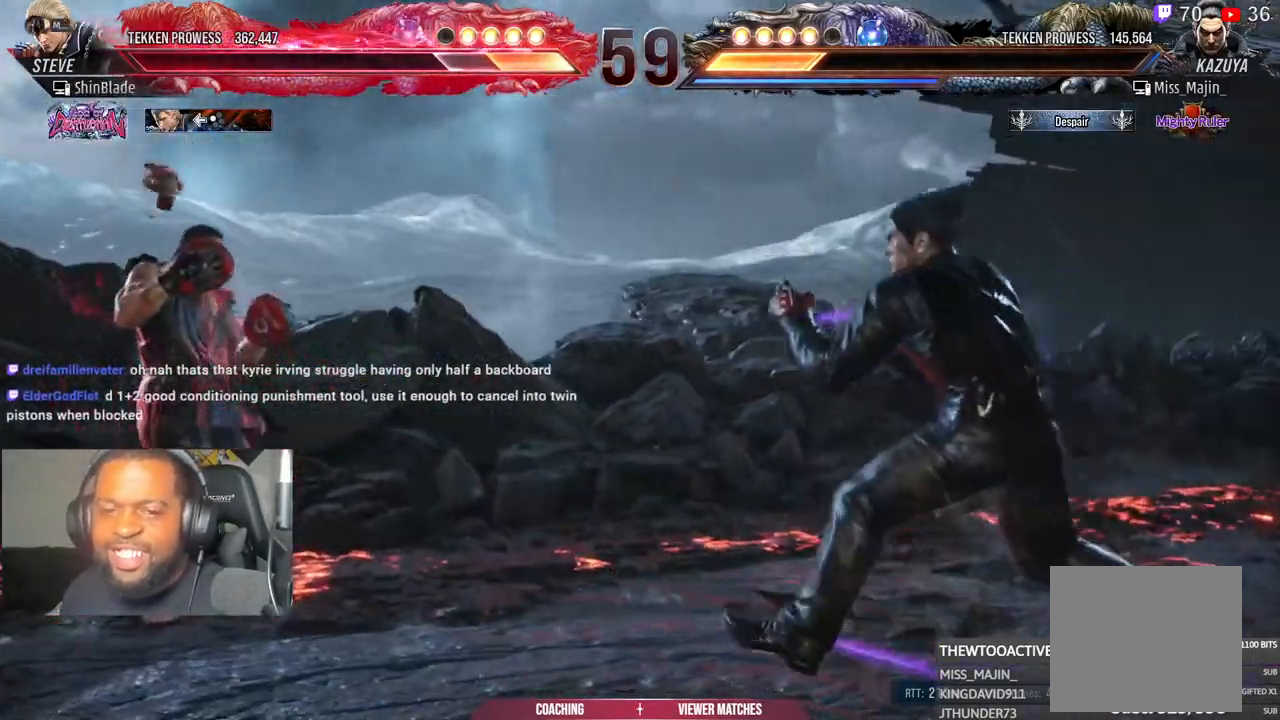
{"dt_ms": 500, "buttons": ["DPAD_LEFT"], "left_stick": "center", "right_stick": "center", "events": [[17, "DPAD_DOWN", "down"], [83, "DPAD_DOWN", "up"], [150, "L1", "down"], [167, "DPAD_DOWN", "down"], [200, "L1", "up"], [317, "L1", "down"], [383, "R1", "down"], [433, "DPAD_DOWN", "up"], [467, "DPAD_LEFT", "down"], [467, "L1", "up"], [467, "R1", "up"]]}
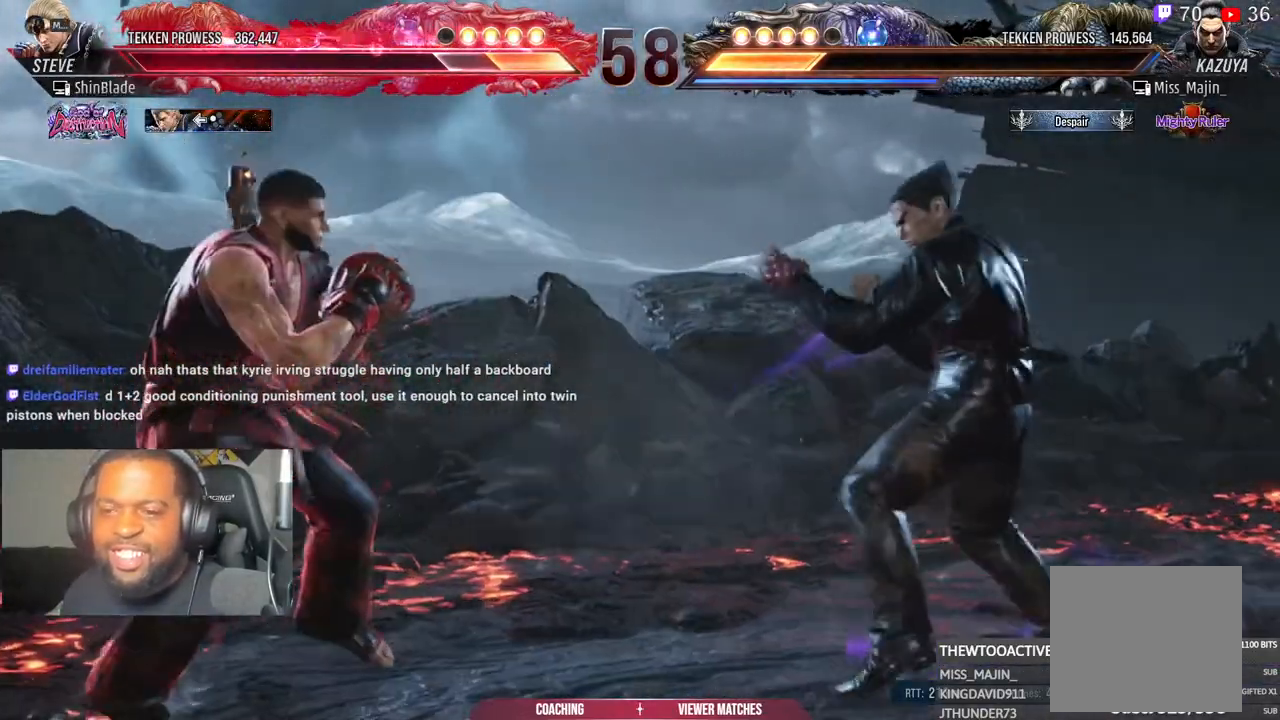
{"dt_ms": 1000, "buttons": ["DPAD_LEFT"], "left_stick": "center", "right_stick": "center"}
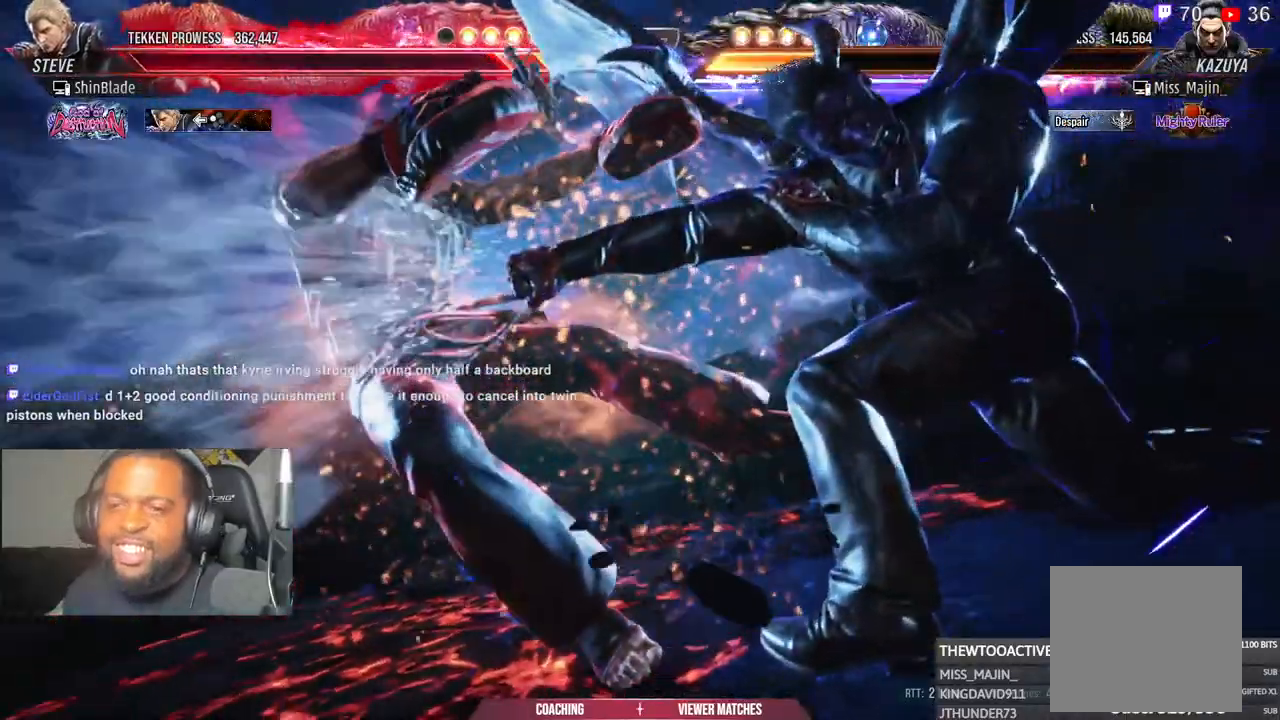
{"dt_ms": 500, "buttons": ["SQUARE", "DPAD_UP", "DPAD_LEFT"], "left_stick": "center", "right_stick": "center", "events": [[67, "DPAD_LEFT", "up"], [67, "SQUARE", "down"], [83, "SQUARE", "up"], [217, "DPAD_LEFT", "down"], [233, "DPAD_DOWN", "down"], [233, "SQUARE", "down"], [233, "TRIANGLE", "down"], [300, "DPAD_DOWN", "up"], [333, "SQUARE", "up"], [450, "SQUARE", "down"], [467, "DPAD_UP", "down"], [483, "TRIANGLE", "up"]]}
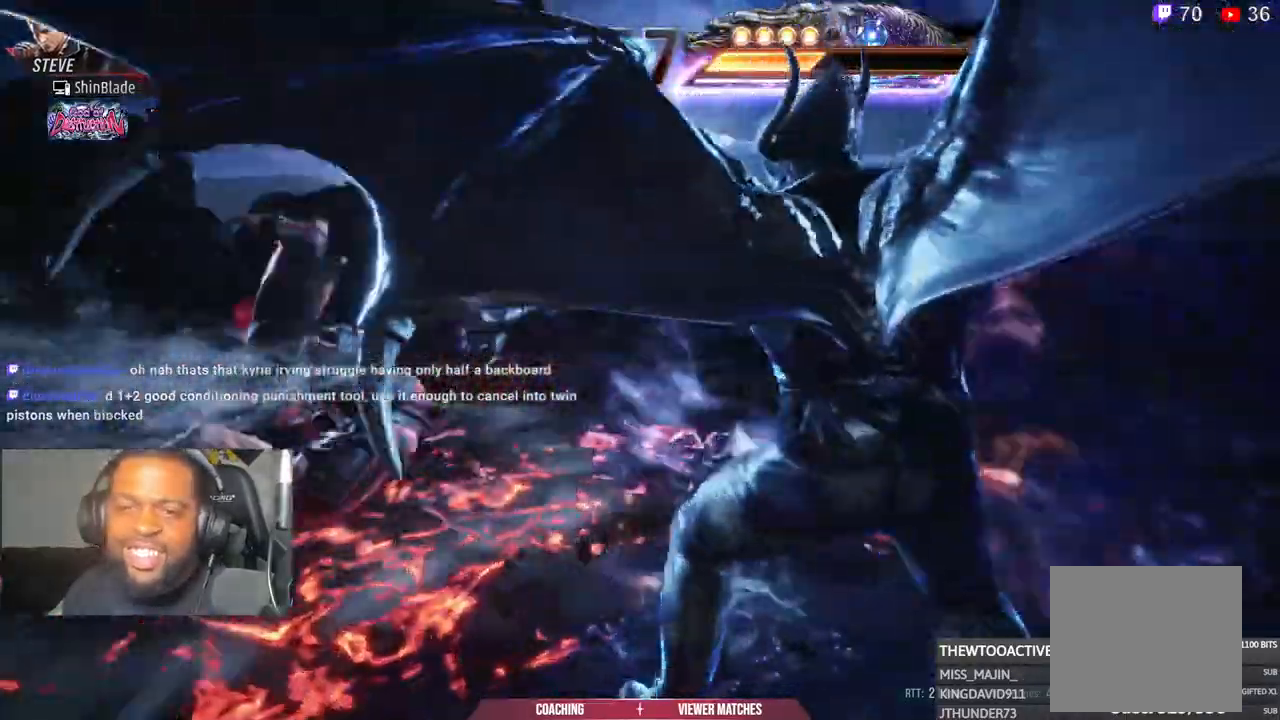
{"dt_ms": 500, "buttons": ["DPAD_DOWN"], "left_stick": "center", "right_stick": "center", "events": [[83, "DPAD_UP", "up"], [100, "SQUARE", "up"], [150, "DPAD_LEFT", "up"], [267, "DPAD_DOWN", "down"], [283, "DPAD_LEFT", "down"], [300, "DPAD_DOWN", "up"], [367, "SQUARE", "down"], [400, "DPAD_LEFT", "up"], [433, "SQUARE", "up"], [500, "DPAD_DOWN", "down"]]}
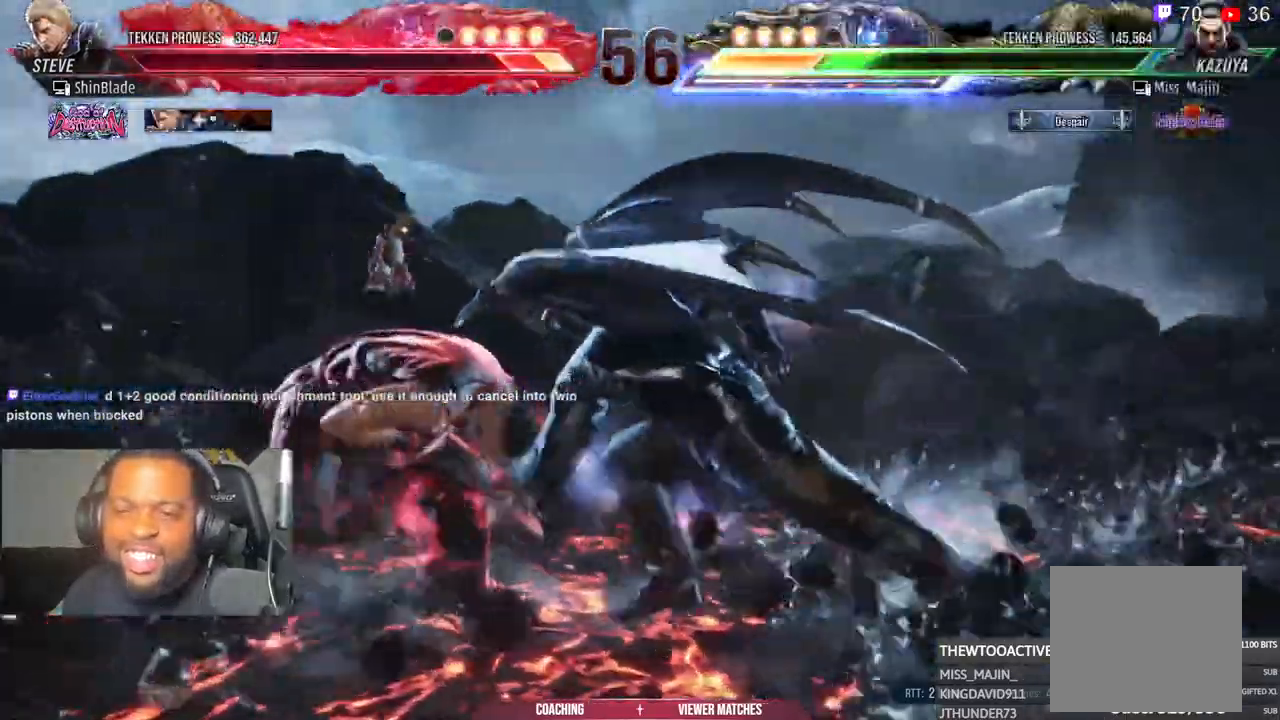
{"dt_ms": 1000, "buttons": ["TRIANGLE", "L1"], "left_stick": "down-right", "right_stick": "center"}
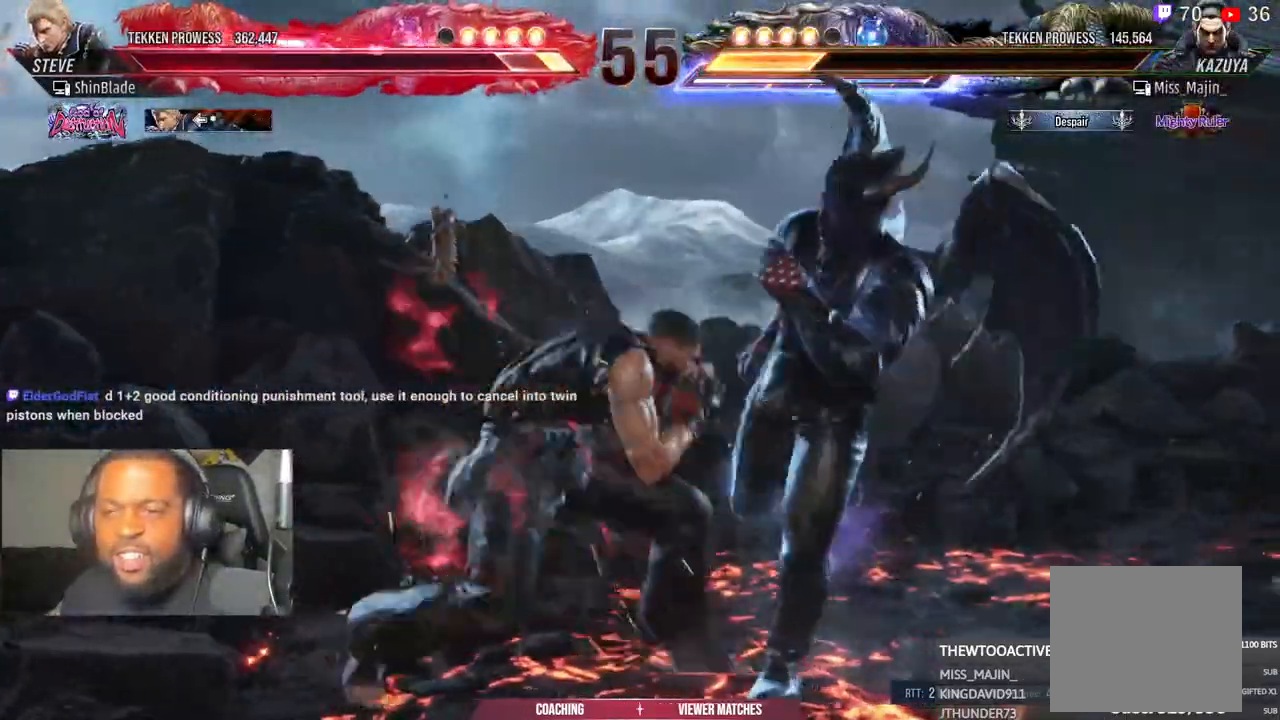
{"dt_ms": 500, "buttons": ["CROSS", "TRIANGLE", "DPAD_DOWN", "DPAD_RIGHT"], "left_stick": "right", "right_stick": "center", "events": [[33, "L1", "up"], [83, "SQUARE", "down"], [83, "TRIANGLE", "up"], [150, "TRIANGLE", "down"], [183, "SQUARE", "up"], [233, "DPAD_DOWN", "down"], [250, "SQUARE", "down"], [300, "DPAD_DOWN", "up"], [350, "DPAD_DOWN", "down"], [350, "left_stick", "right"], [383, "SQUARE", "up"], [417, "DPAD_RIGHT", "down"], [467, "CROSS", "down"]]}
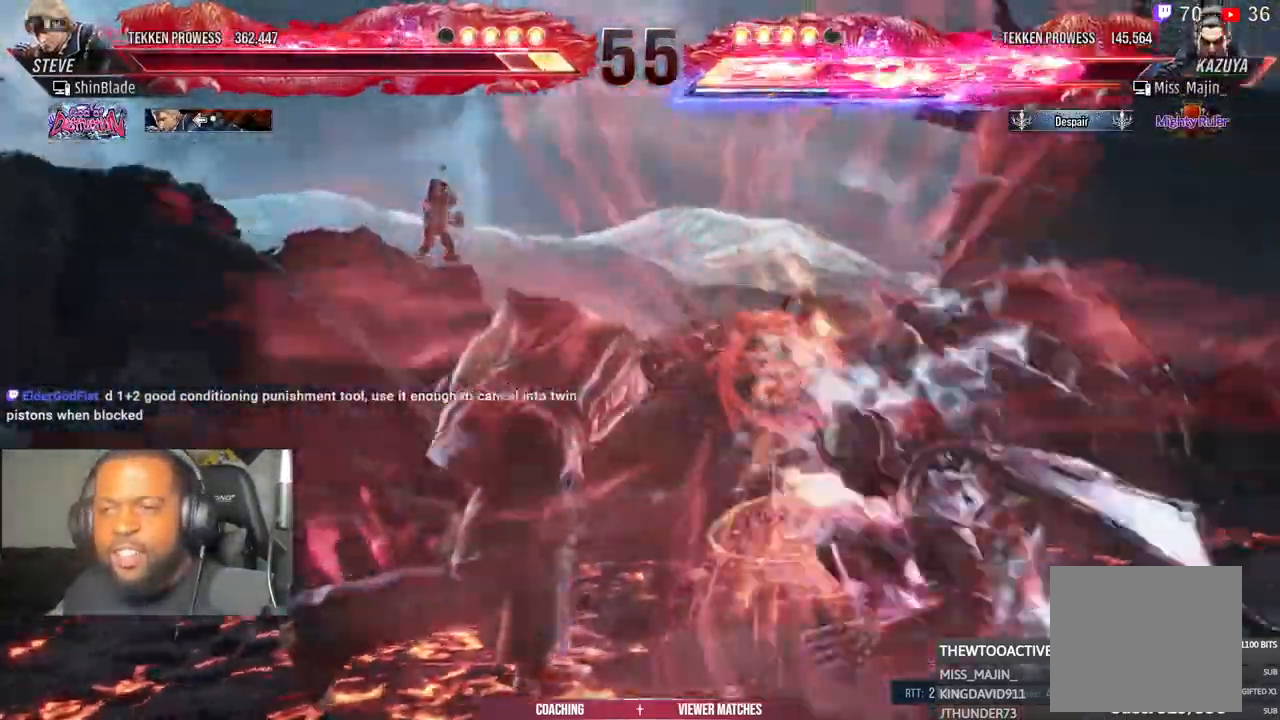
{"dt_ms": 500, "buttons": [], "left_stick": "right", "right_stick": "center"}